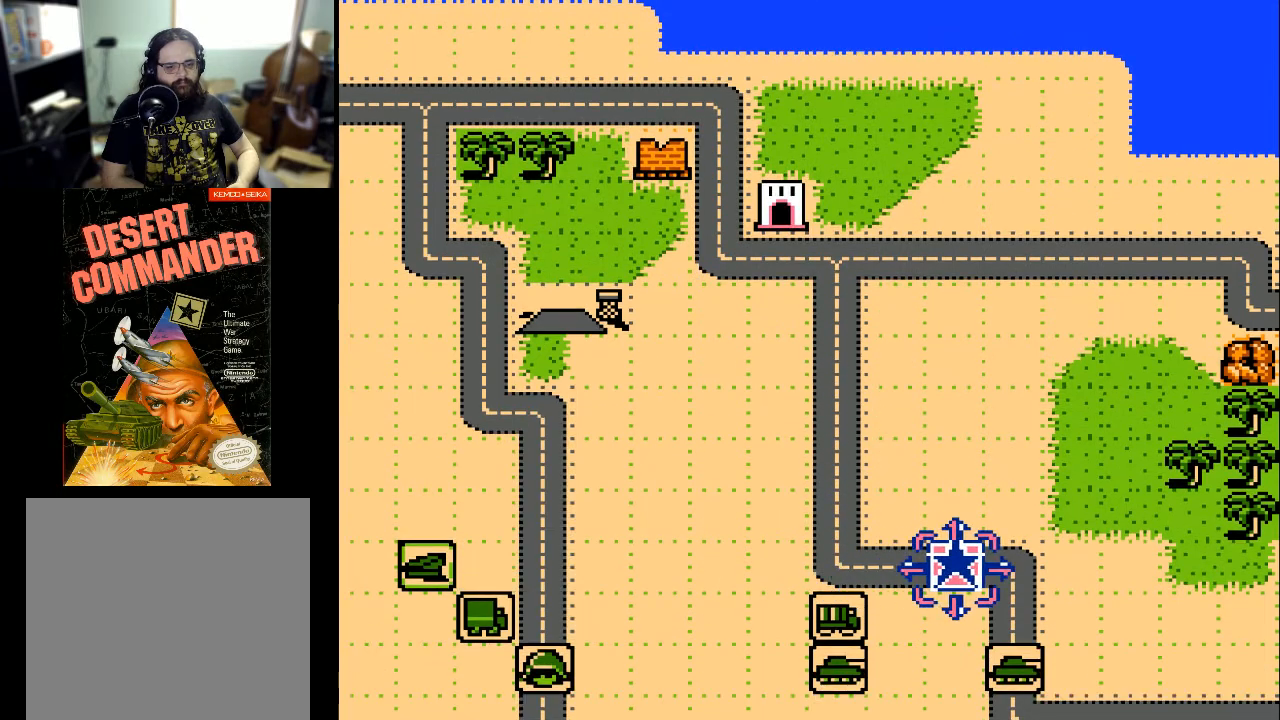
Gameplay with a controller (Xbox layout); each line is a JSON object with the inputs held at the frame after it. "events" lists button and stick changes between this image and that frame as [ms after this image, input, new state], when the widget could be followed in between. Not read: left_stick right_stick.
{"buttons": [], "events": [[167, "DPAD_RIGHT", "down"], [267, "DPAD_RIGHT", "up"], [367, "DPAD_DOWN", "down"], [500, "DPAD_DOWN", "up"]]}
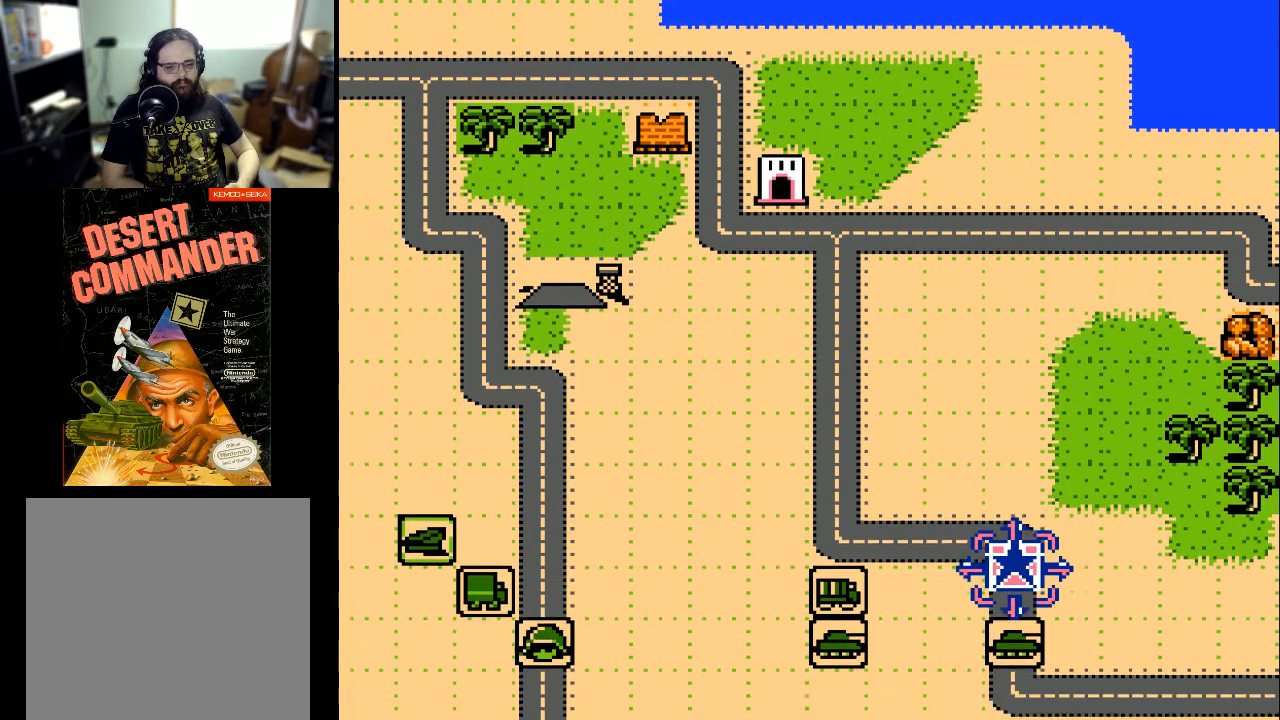
{"buttons": [], "events": []}
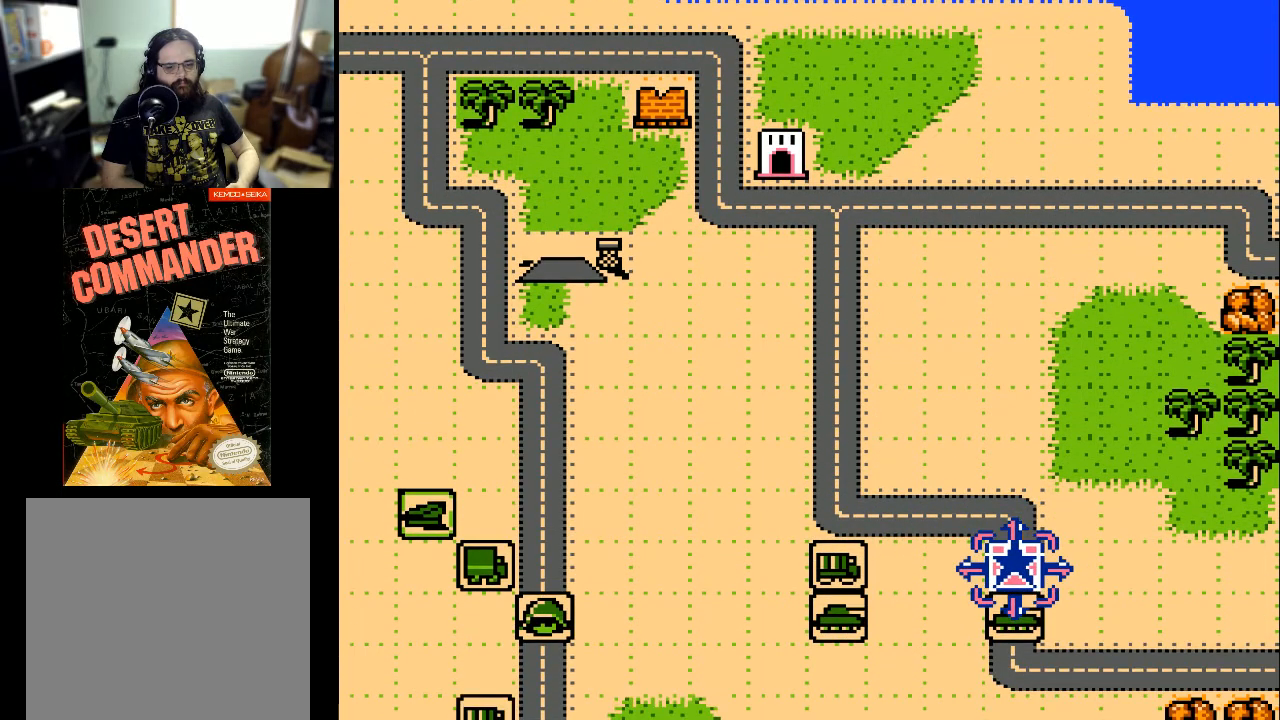
{"buttons": [], "events": [[67, "A", "down"], [167, "A", "up"]]}
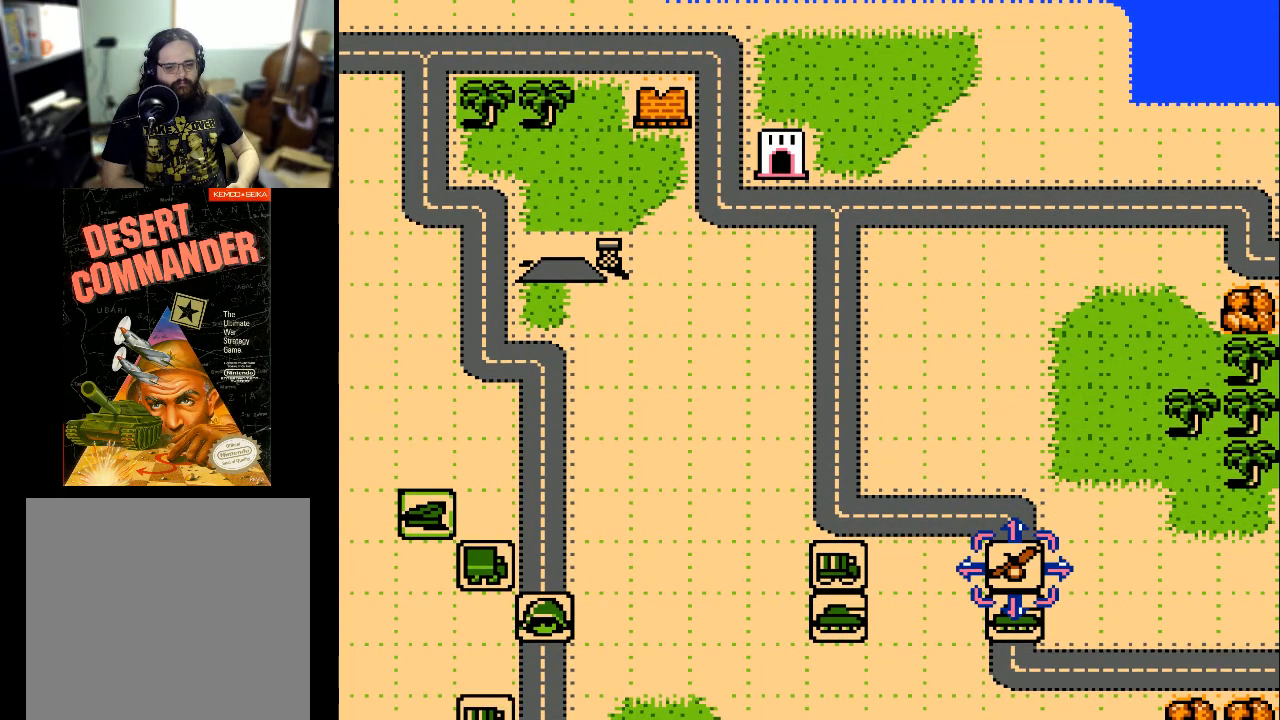
{"buttons": ["DPAD_RIGHT"], "events": [[333, "DPAD_RIGHT", "down"]]}
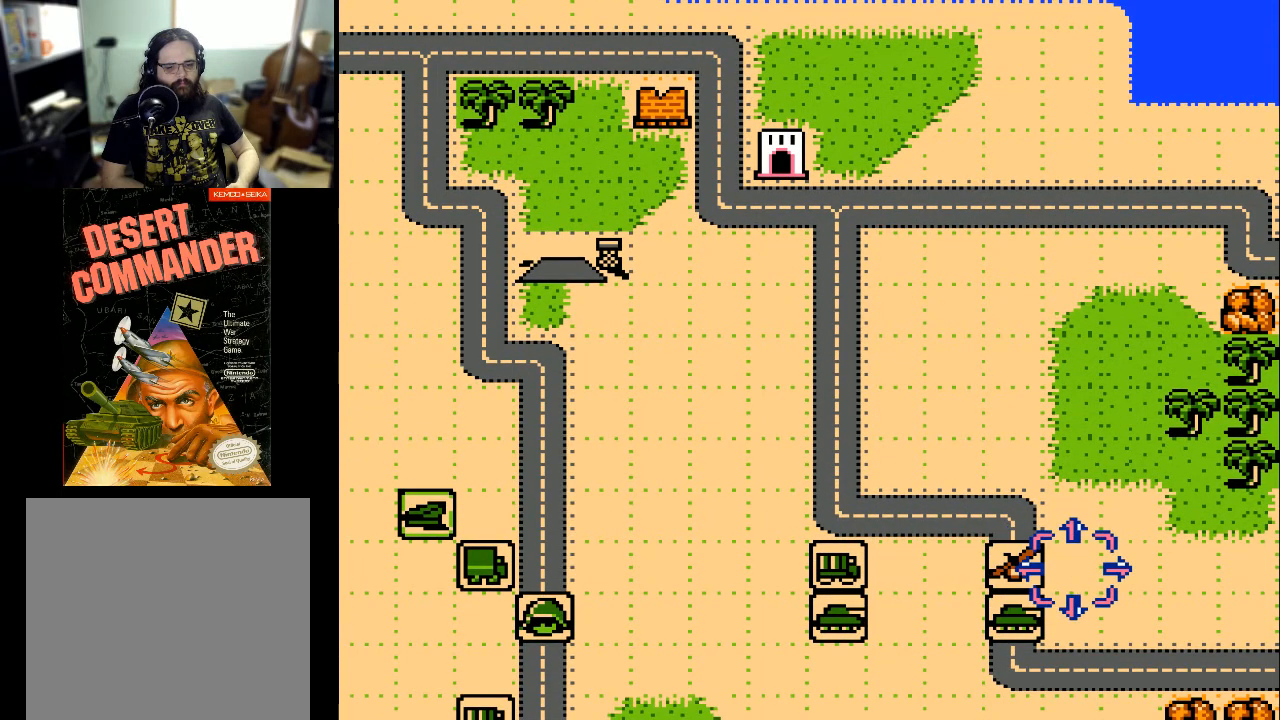
{"buttons": ["DPAD_RIGHT"], "events": [[33, "DPAD_RIGHT", "up"], [67, "DPAD_DOWN", "down"], [233, "DPAD_DOWN", "up"], [333, "DPAD_RIGHT", "down"]]}
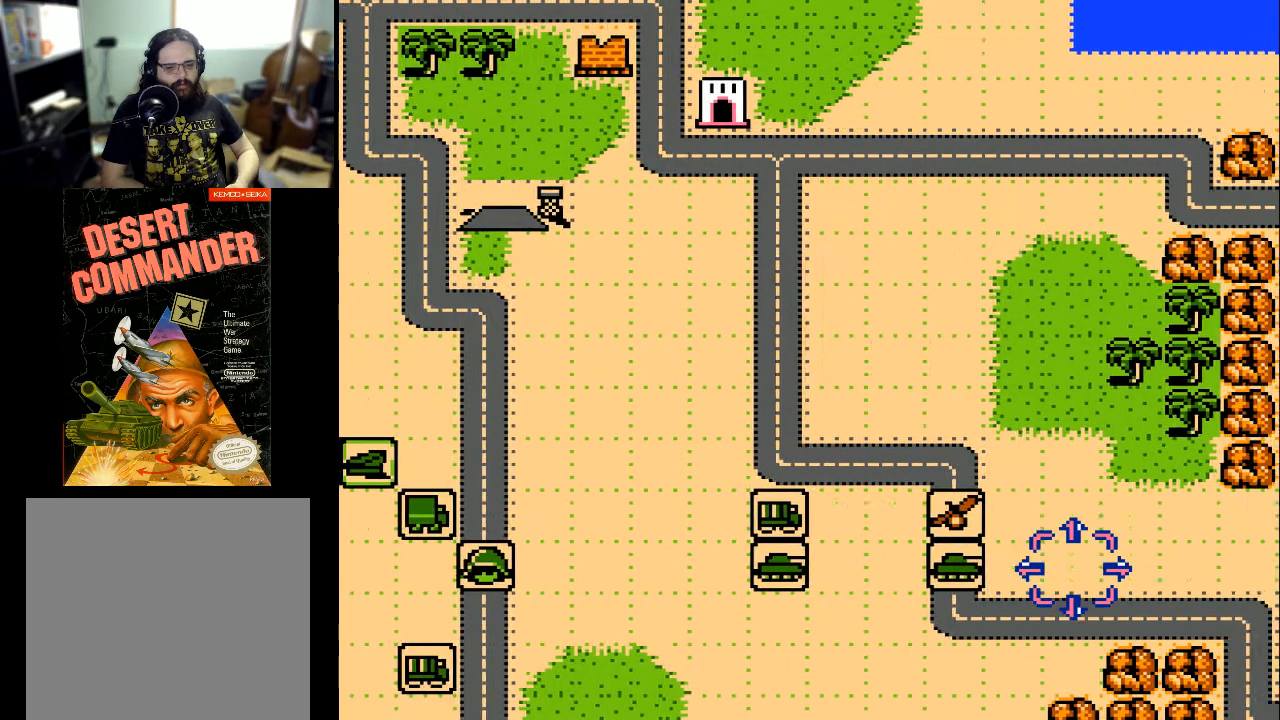
{"buttons": ["DPAD_LEFT"], "events": [[233, "DPAD_RIGHT", "up"], [367, "DPAD_LEFT", "down"]]}
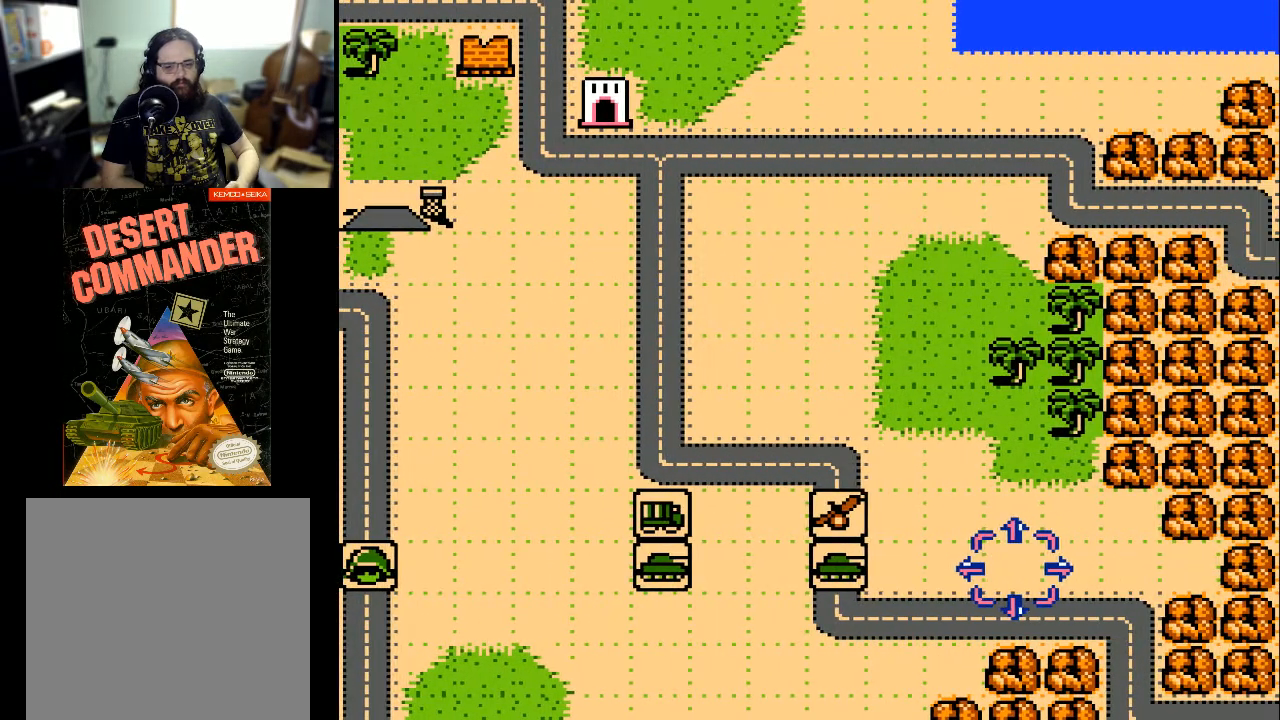
{"buttons": [], "events": [[400, "DPAD_LEFT", "up"]]}
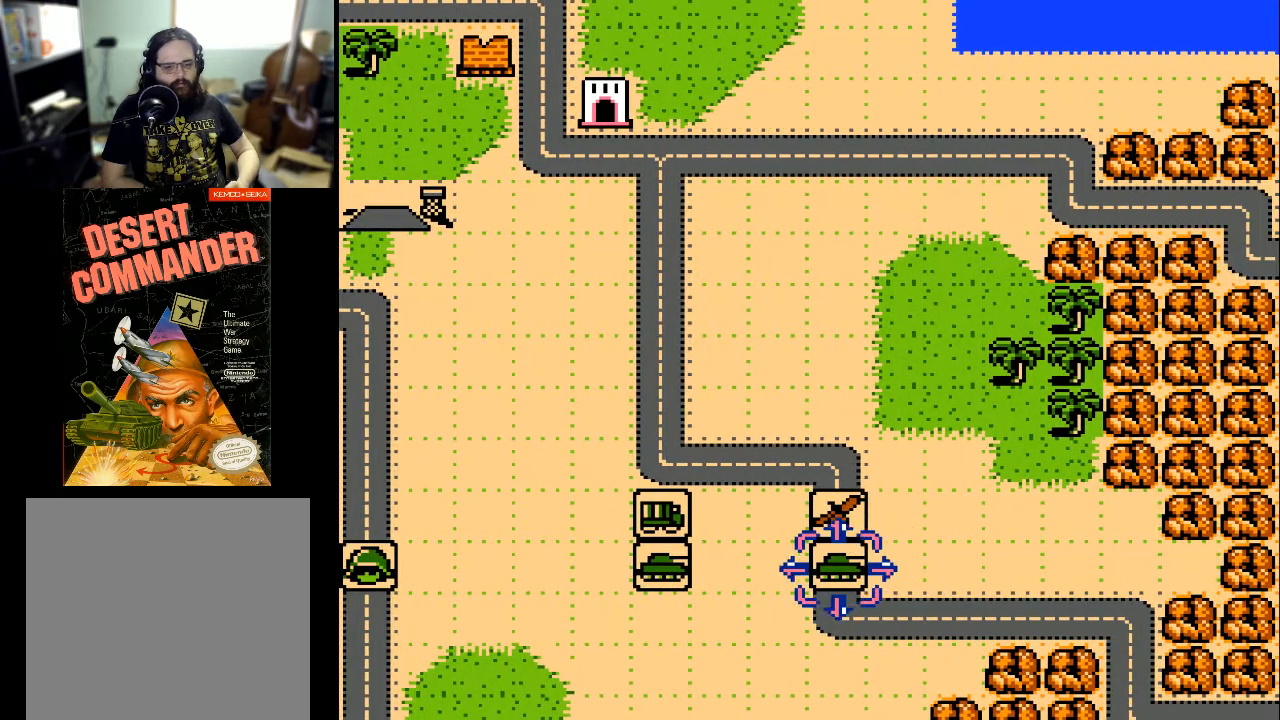
{"buttons": [], "events": [[133, "A", "down"], [300, "A", "up"]]}
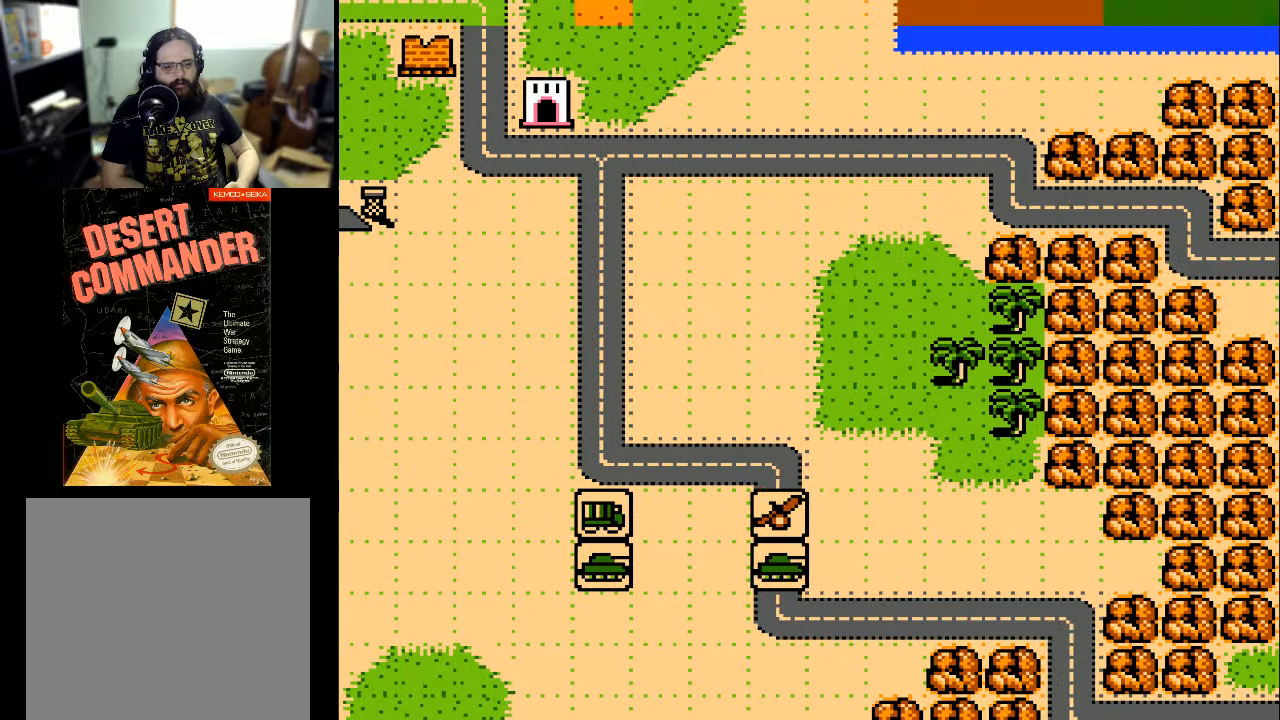
{"buttons": [], "events": [[100, "DPAD_DOWN", "down"], [200, "DPAD_DOWN", "up"]]}
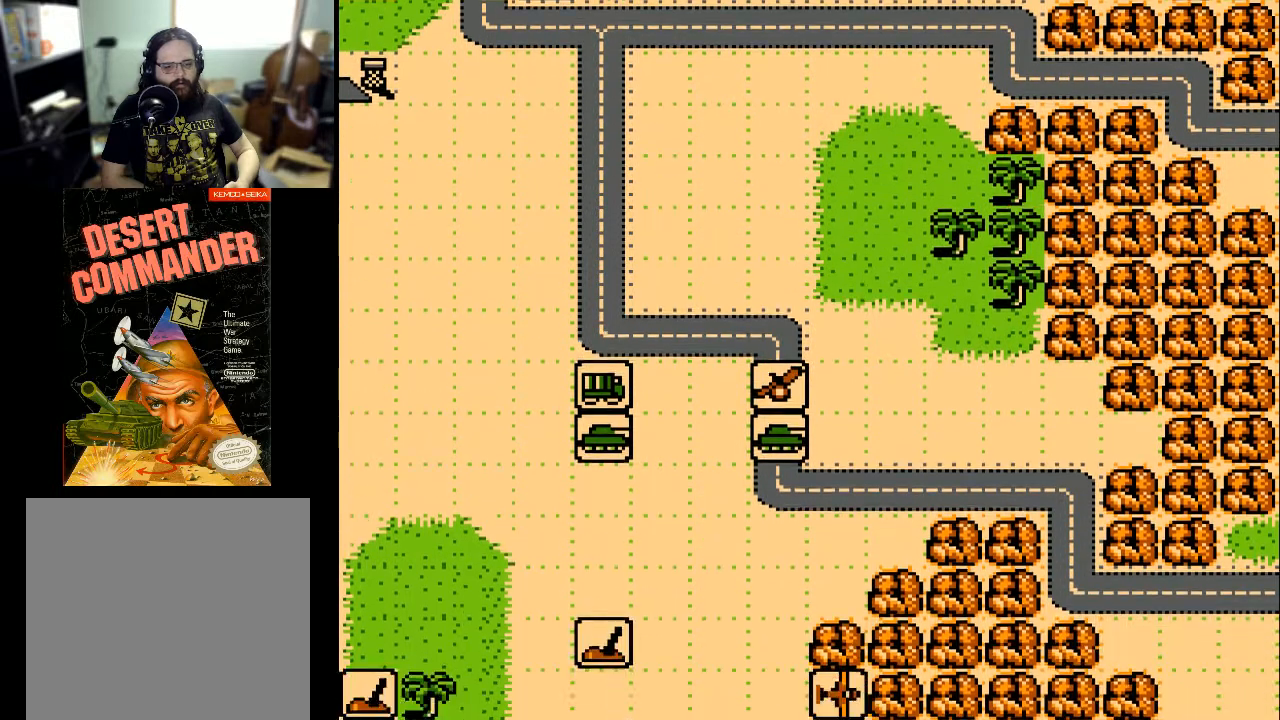
{"buttons": [], "events": []}
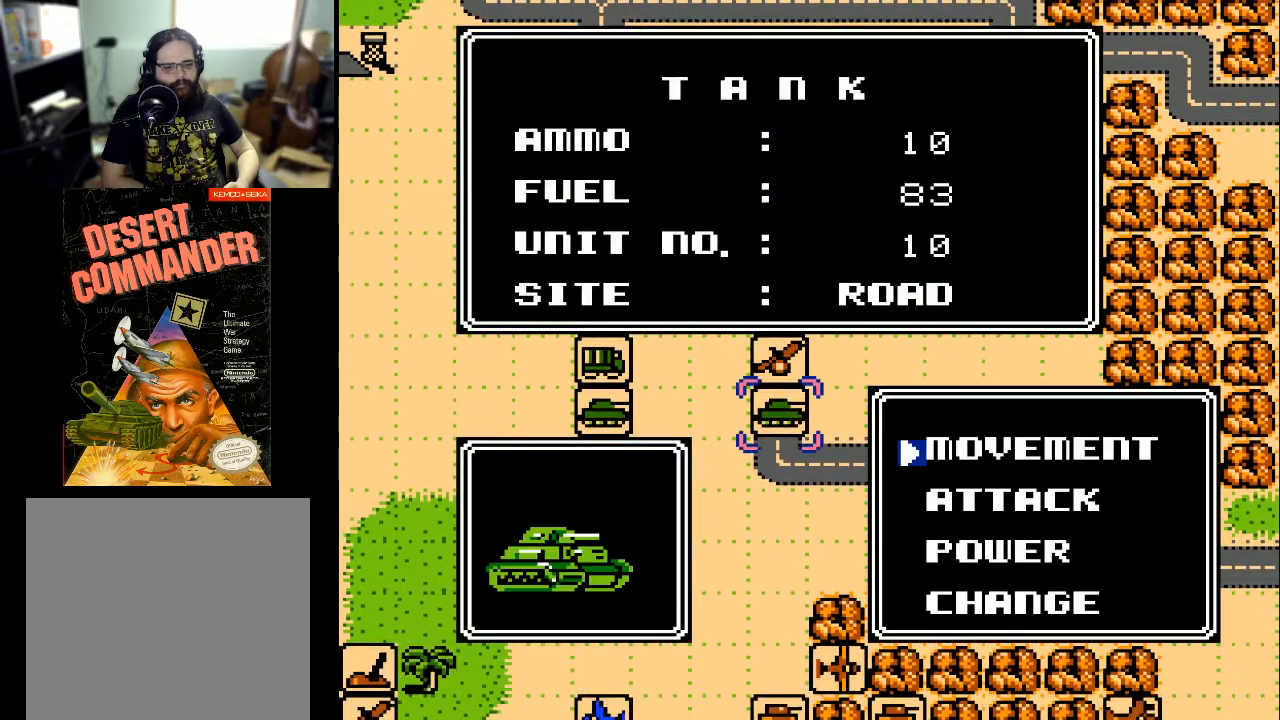
{"buttons": [], "events": [[300, "A", "down"], [467, "A", "up"]]}
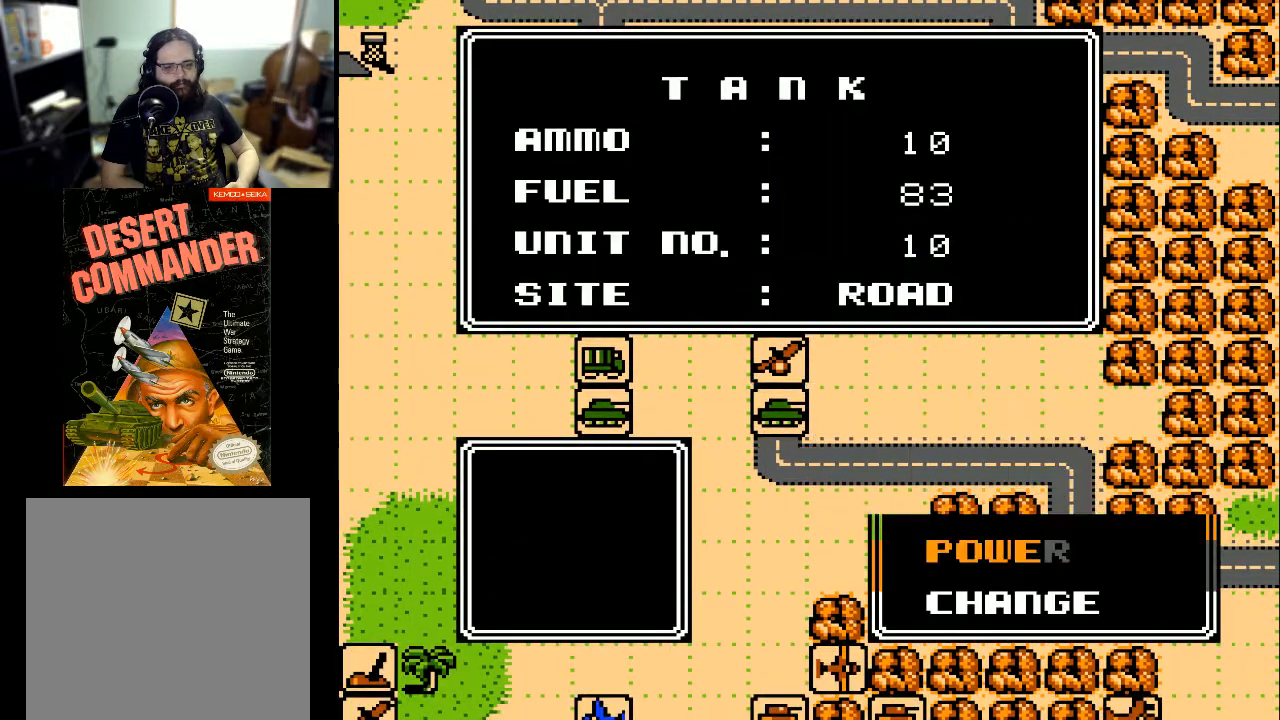
{"buttons": [], "events": []}
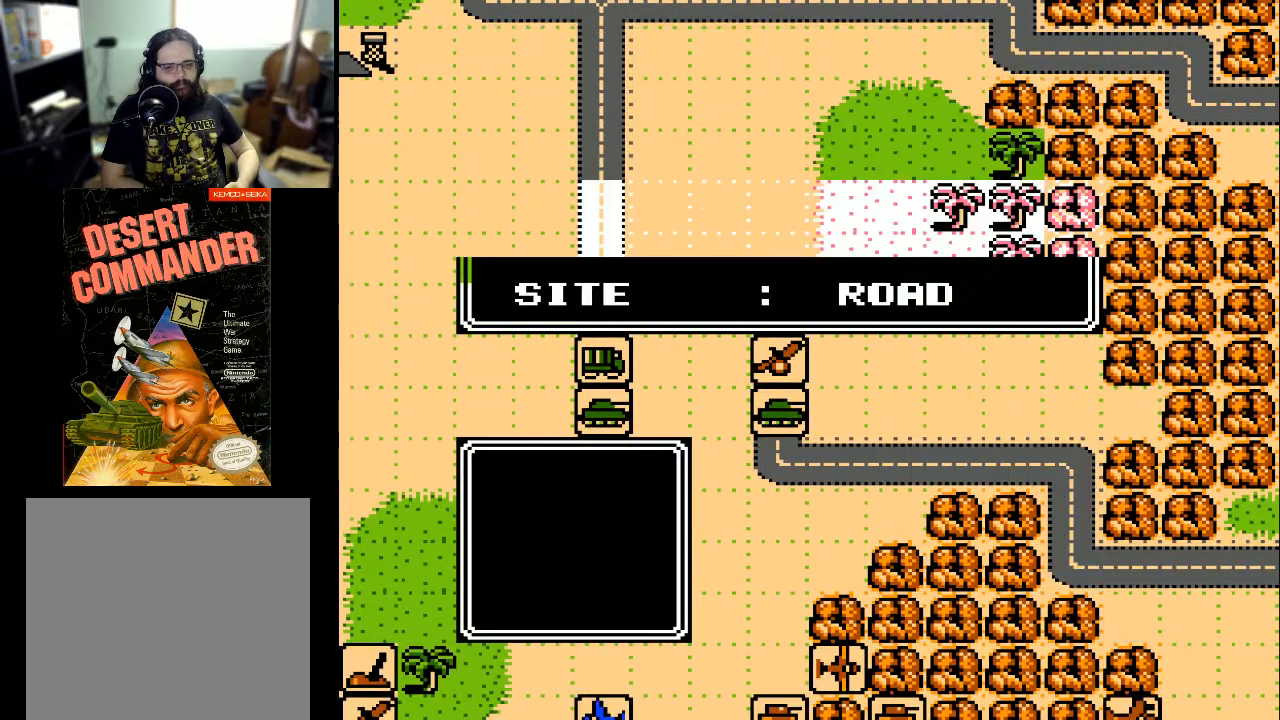
{"buttons": [], "events": [[367, "DPAD_DOWN", "down"], [467, "DPAD_DOWN", "up"]]}
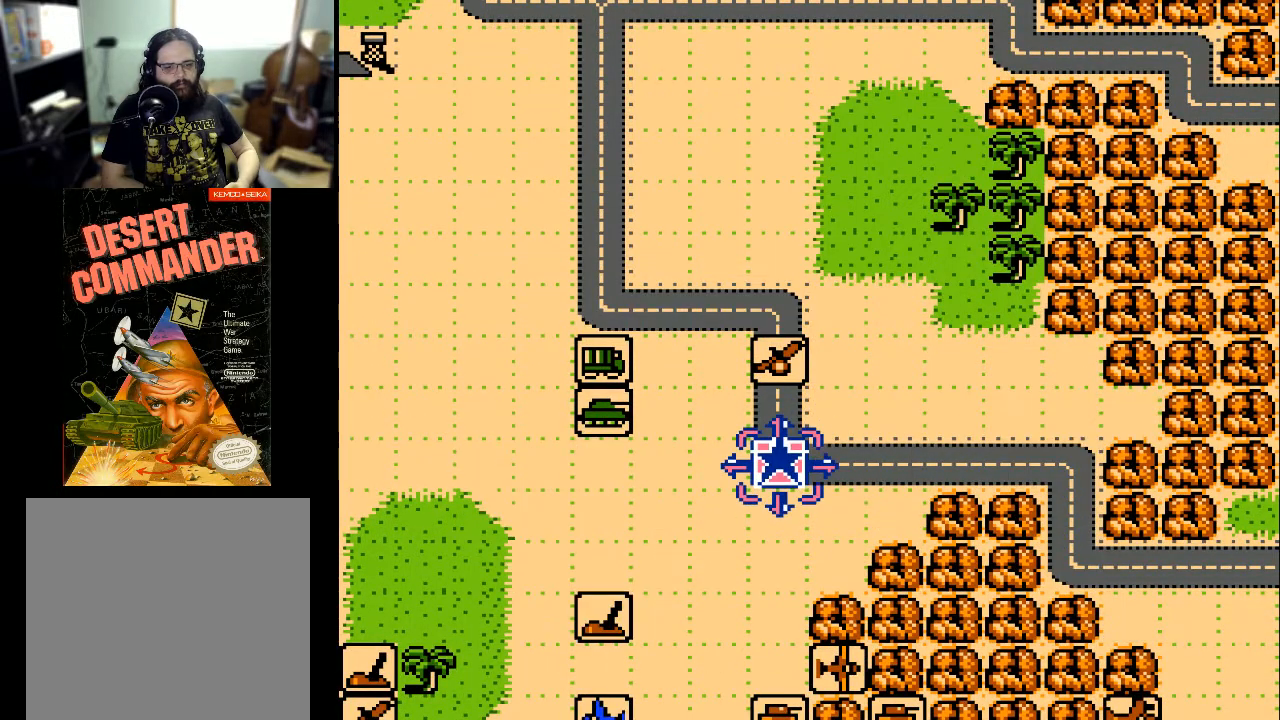
{"buttons": ["DPAD_RIGHT"], "events": [[167, "DPAD_RIGHT", "down"]]}
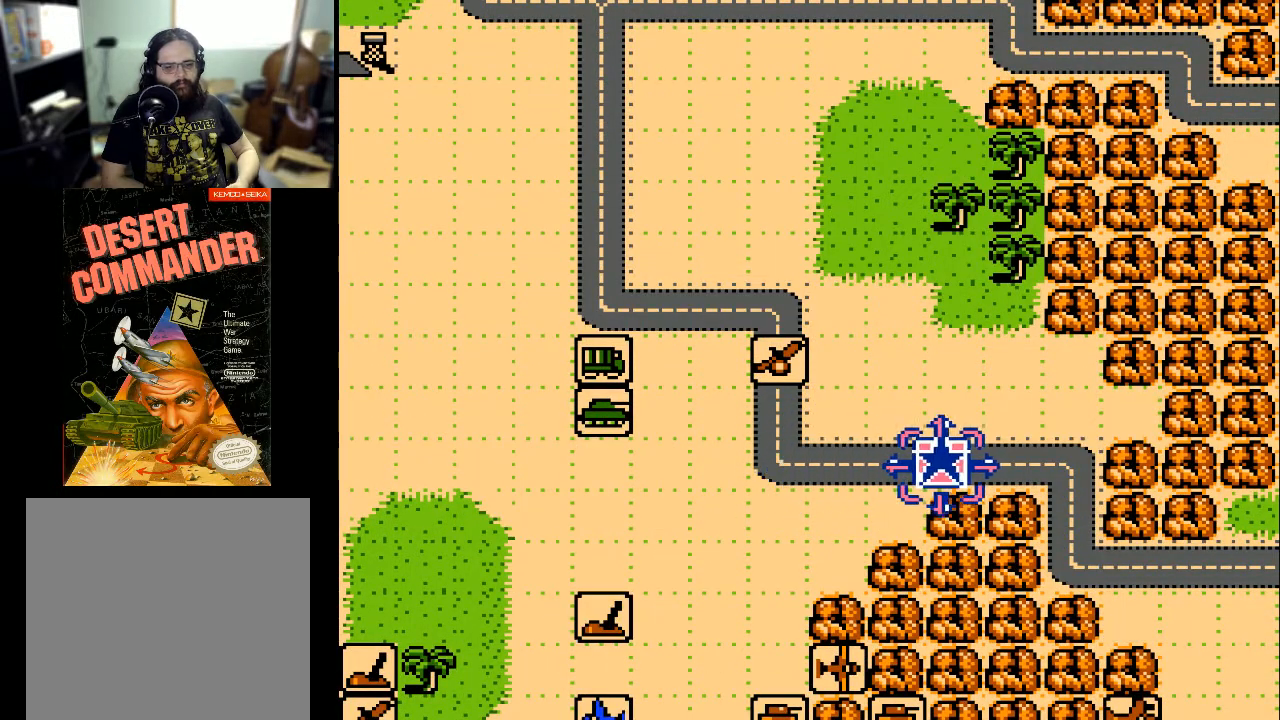
{"buttons": ["DPAD_DOWN"], "events": [[267, "DPAD_RIGHT", "up"], [433, "DPAD_DOWN", "down"]]}
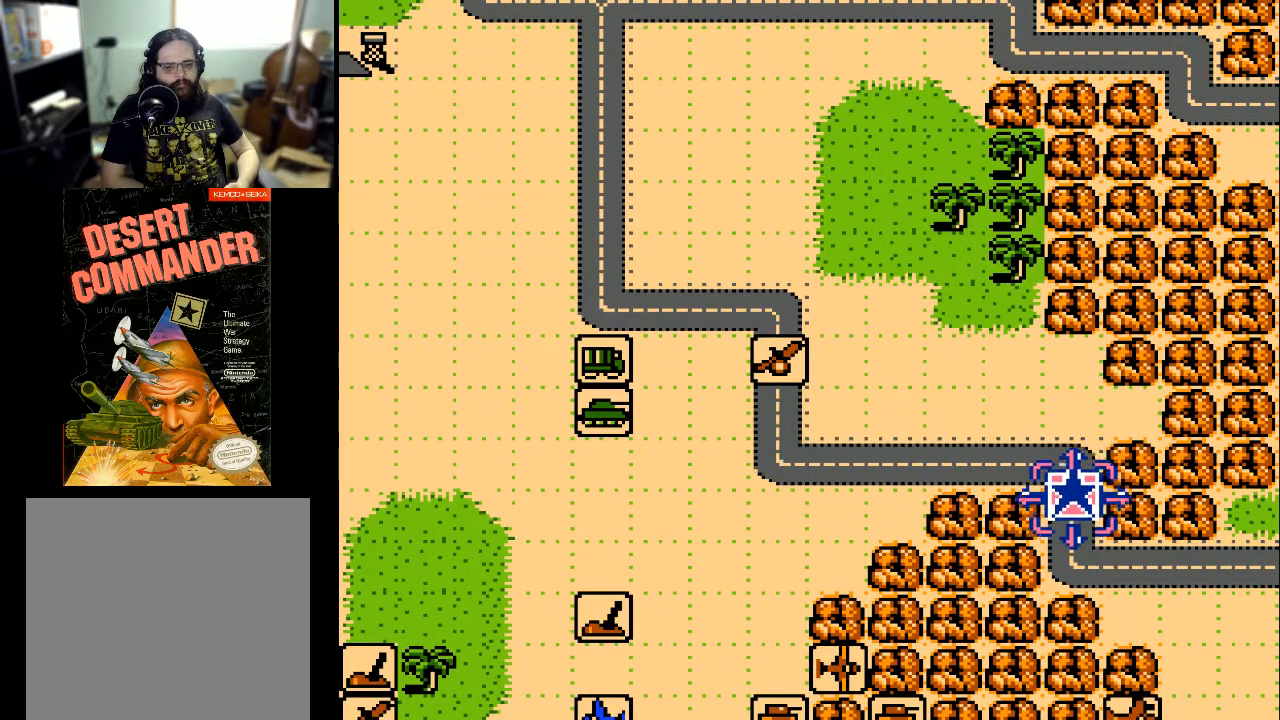
{"buttons": [], "events": [[133, "DPAD_DOWN", "up"]]}
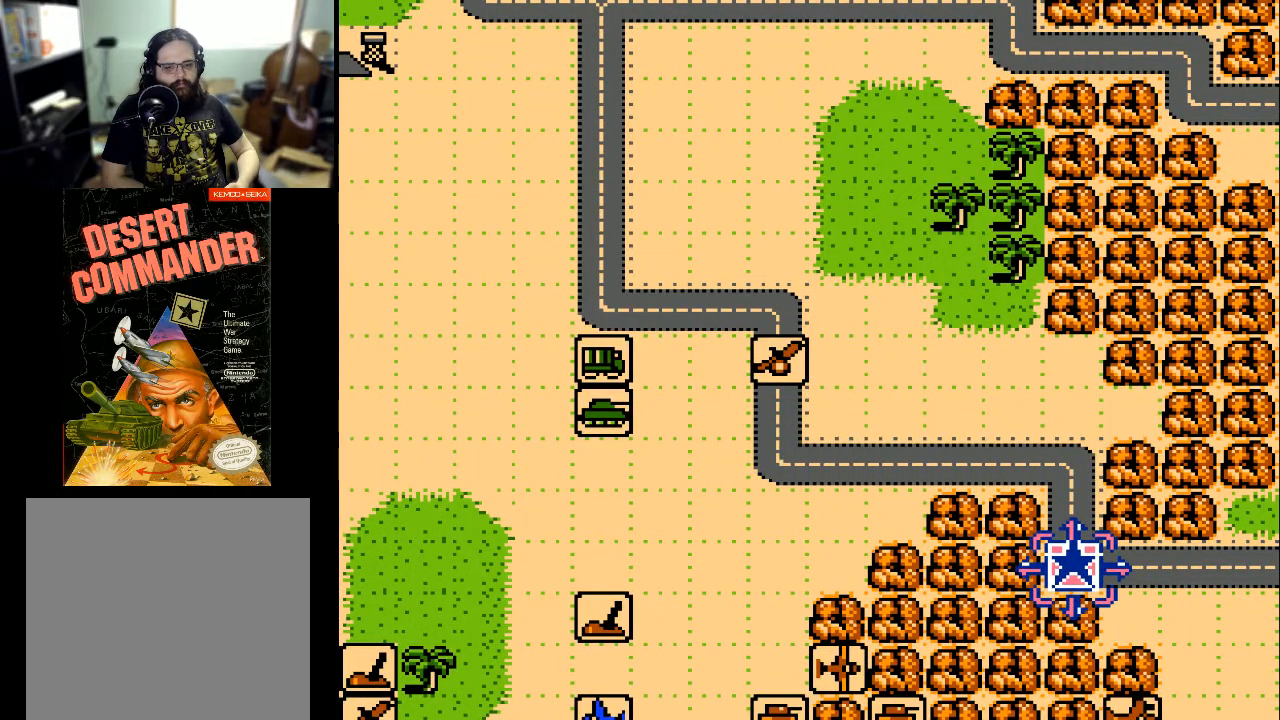
{"buttons": [], "events": [[33, "DPAD_RIGHT", "down"], [133, "DPAD_RIGHT", "up"]]}
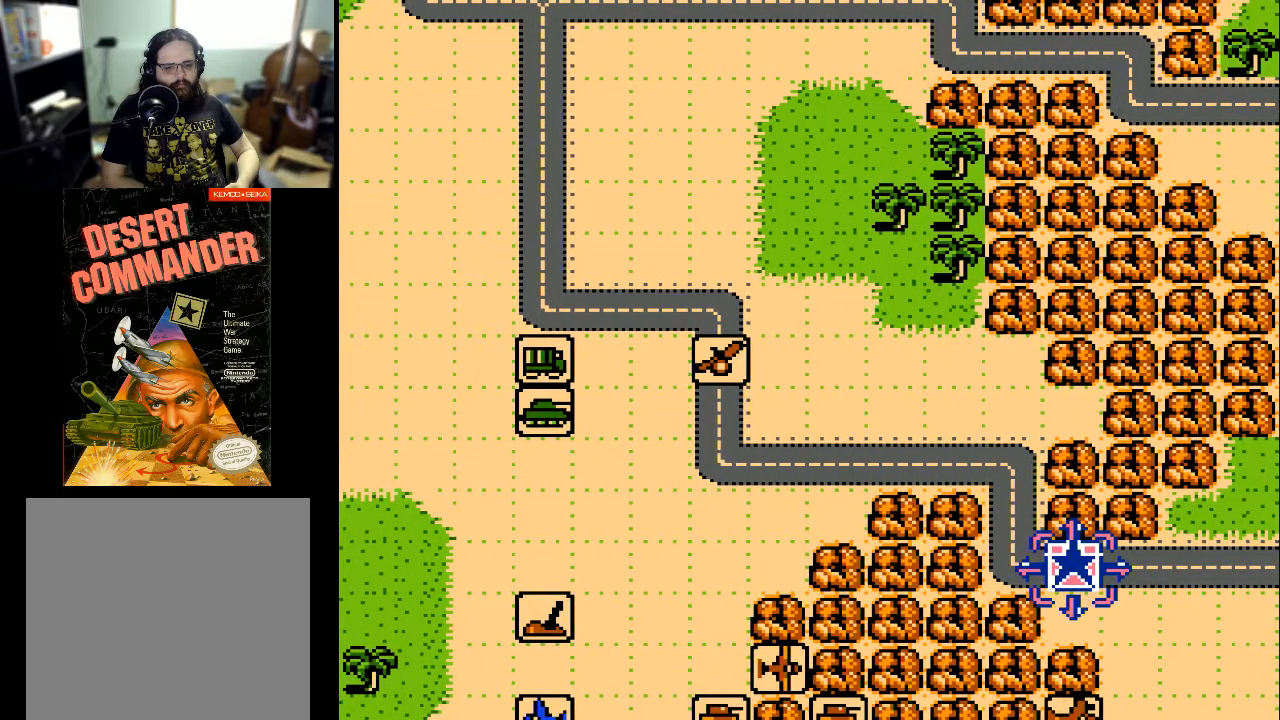
{"buttons": [], "events": [[133, "DPAD_RIGHT", "down"], [233, "DPAD_RIGHT", "up"]]}
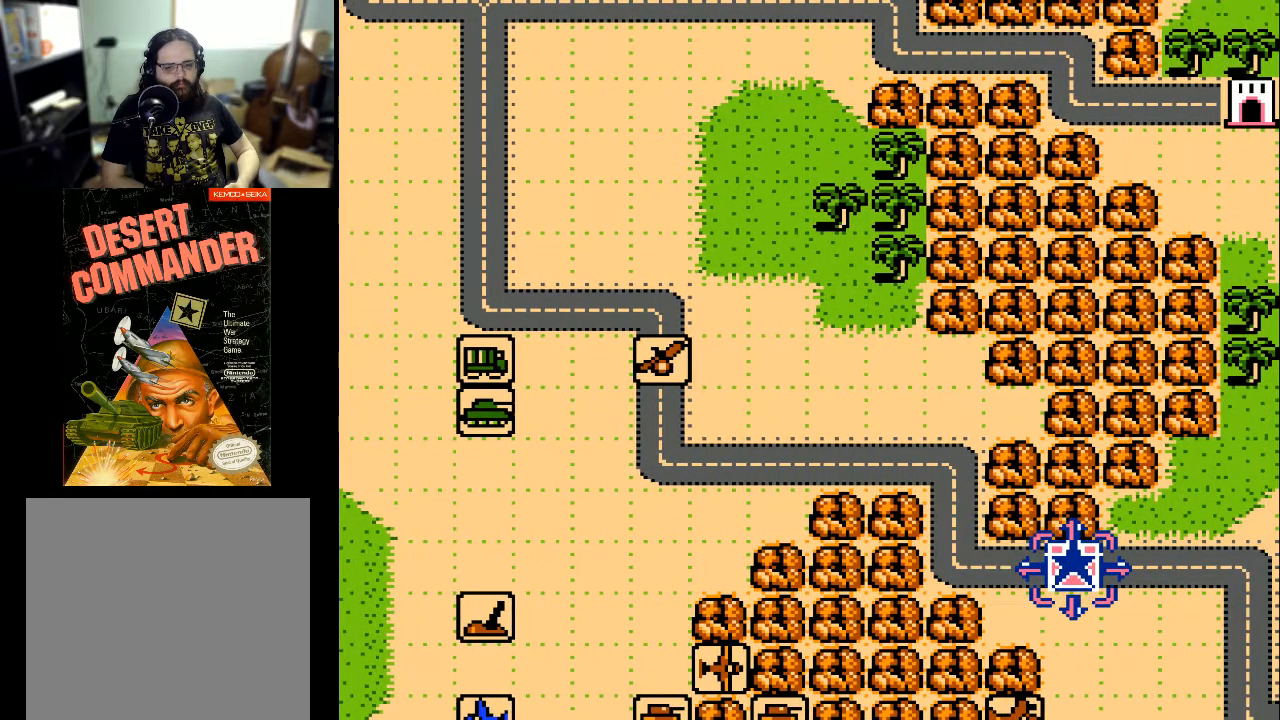
{"buttons": ["DPAD_DOWN"], "events": [[33, "DPAD_DOWN", "down"]]}
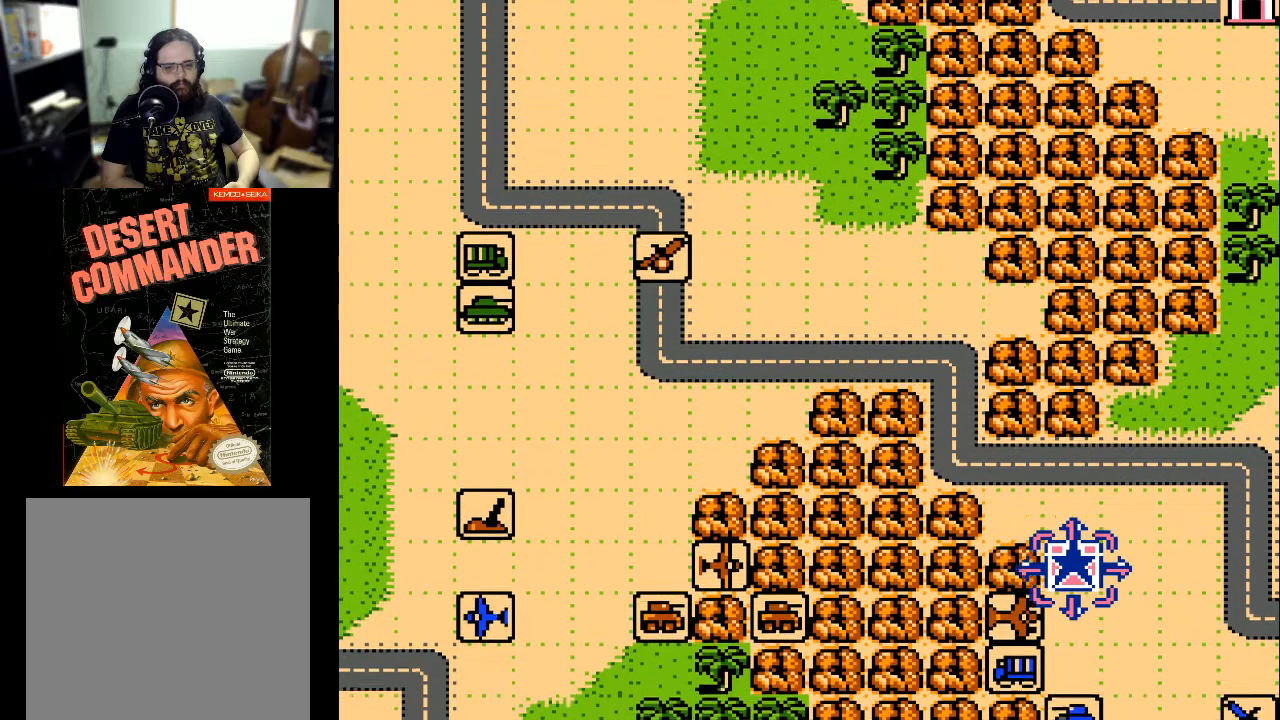
{"buttons": [], "events": [[400, "DPAD_DOWN", "up"]]}
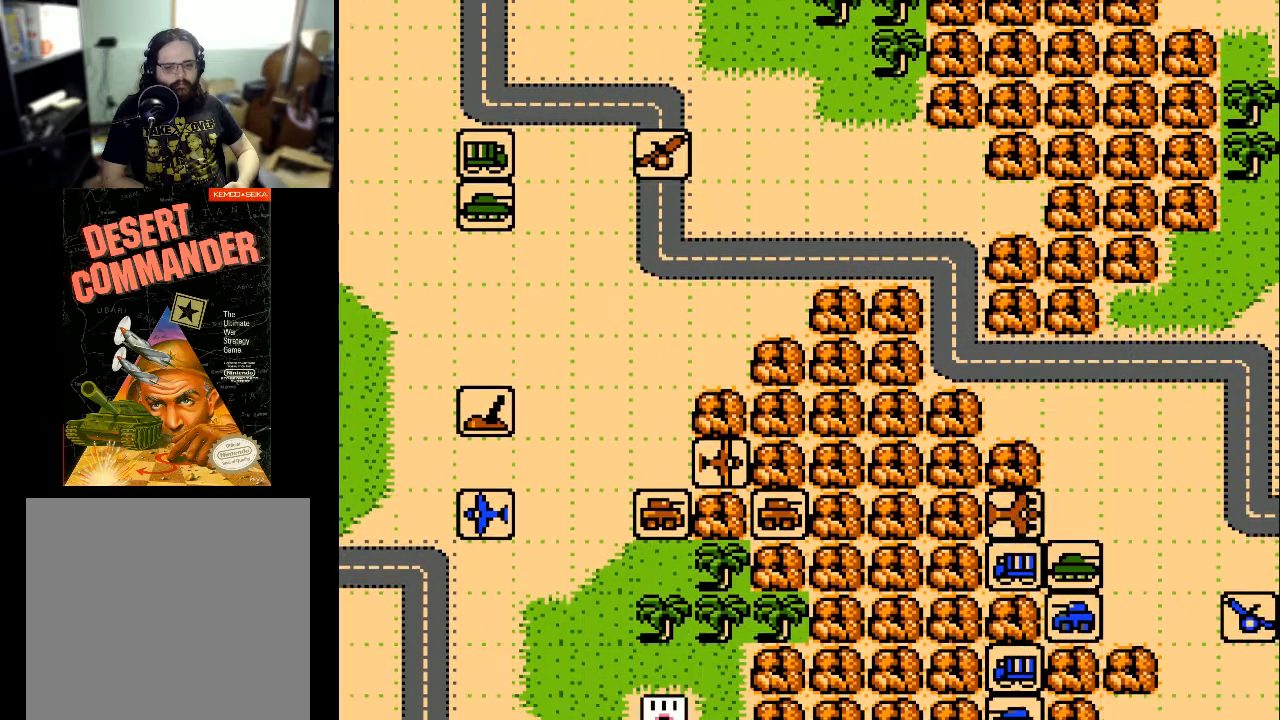
{"buttons": [], "events": []}
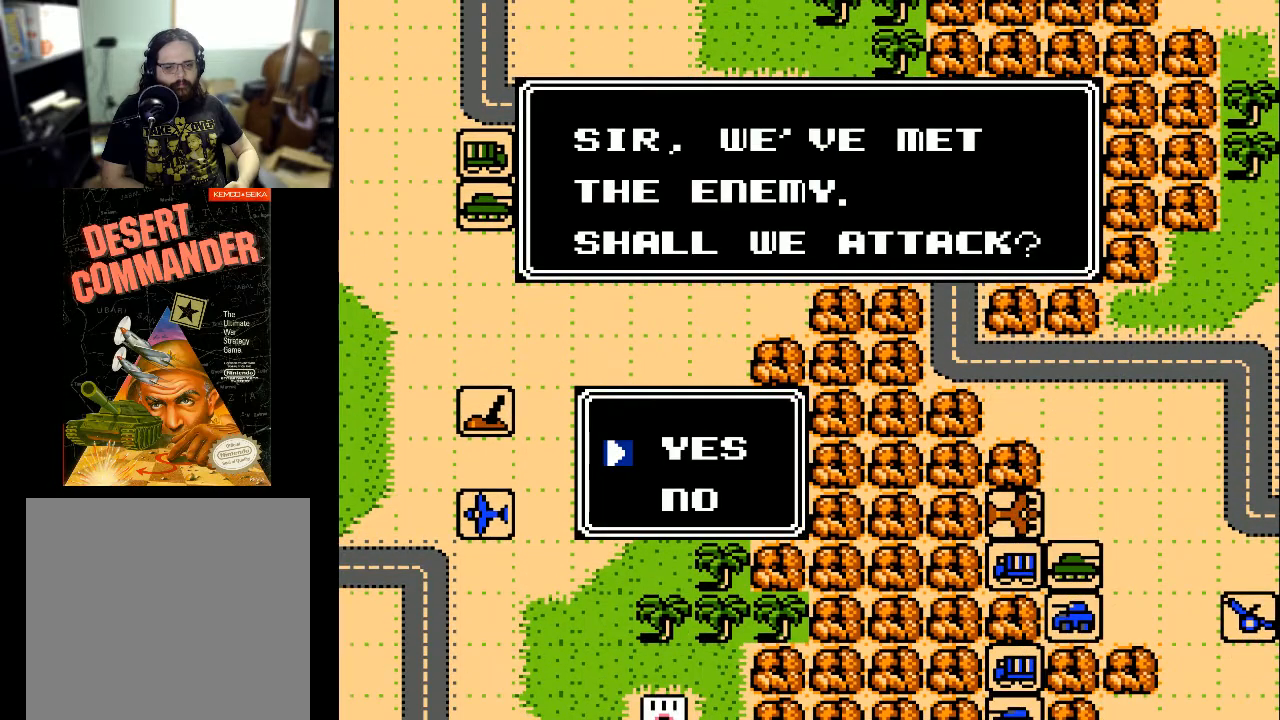
{"buttons": [], "events": [[400, "A", "down"], [500, "A", "up"]]}
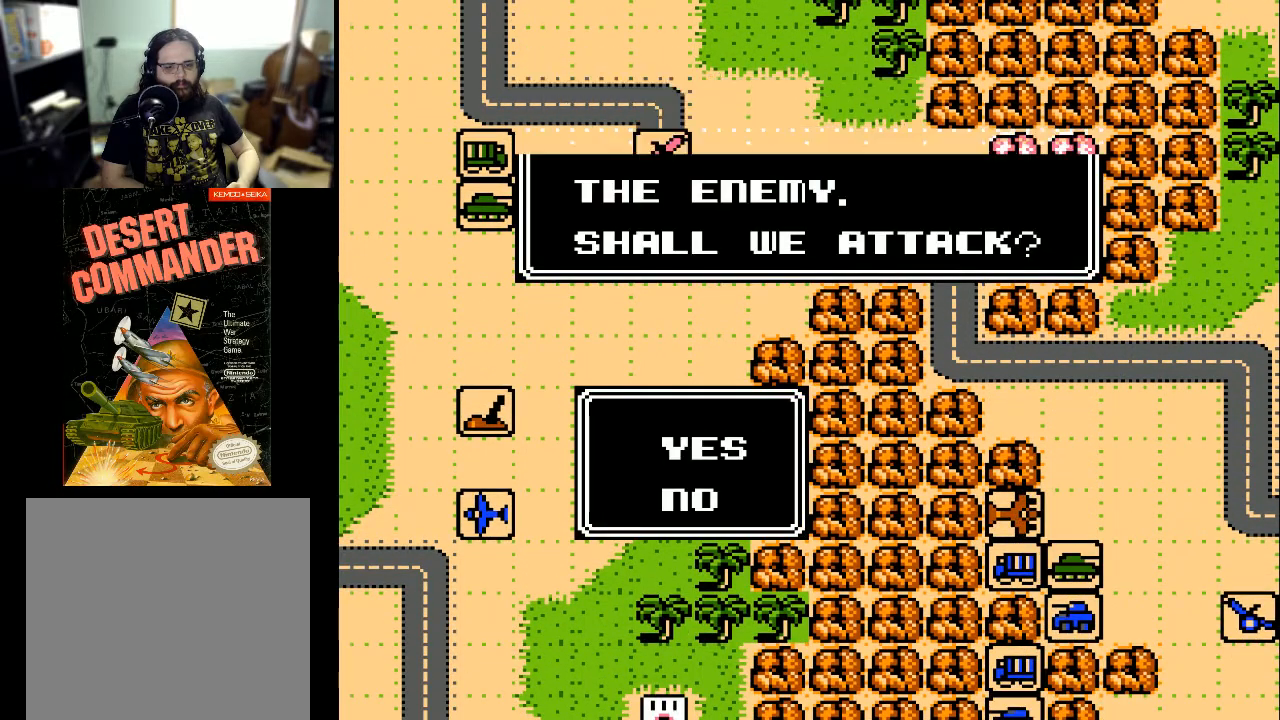
{"buttons": [], "events": []}
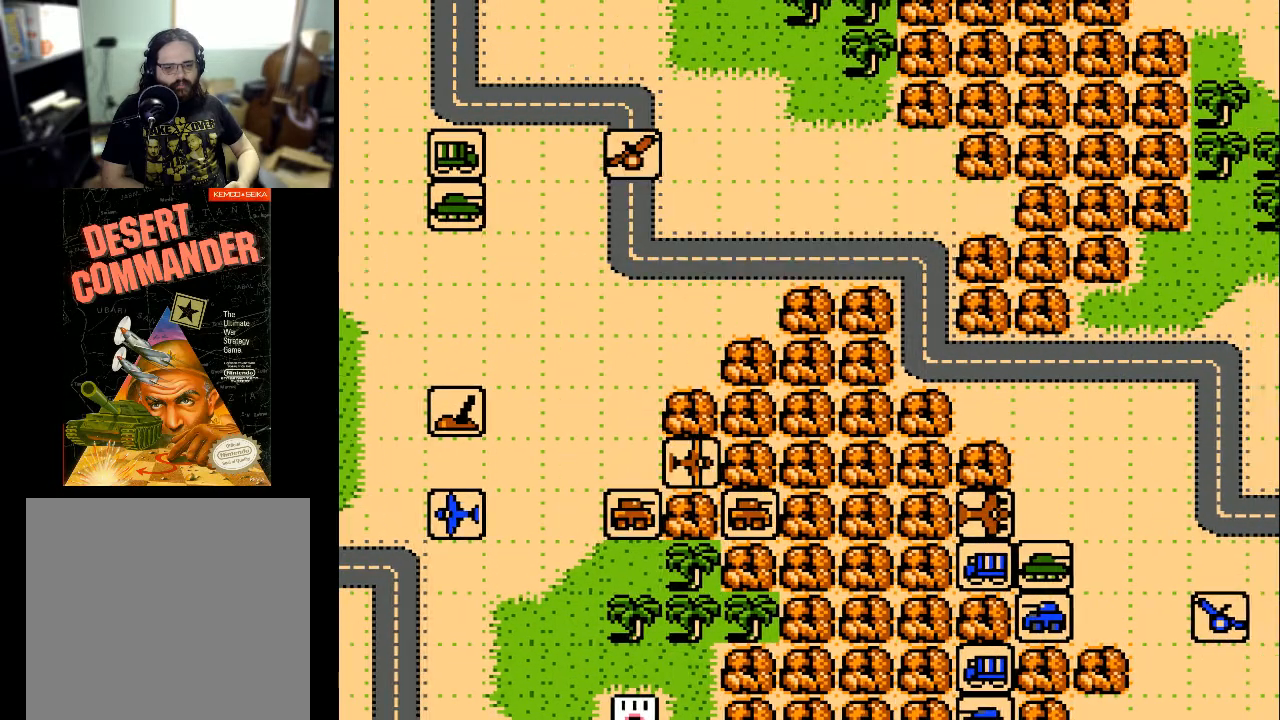
{"buttons": [], "events": []}
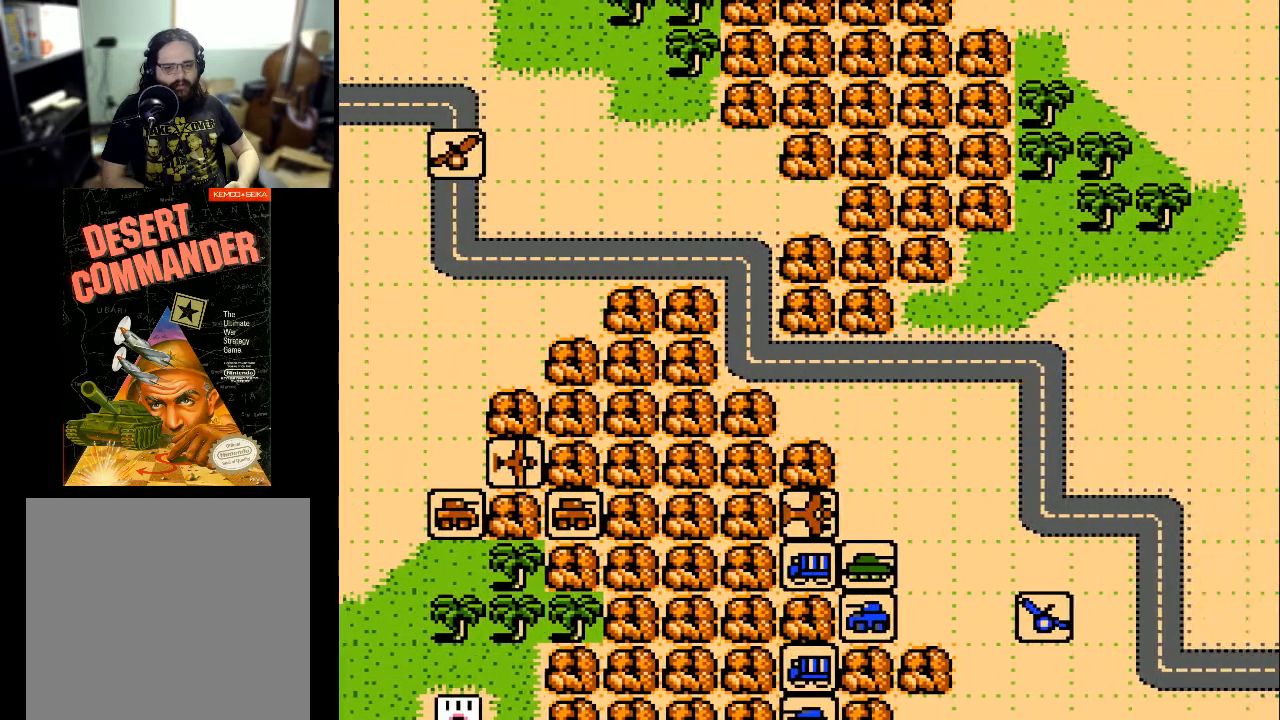
{"buttons": [], "events": []}
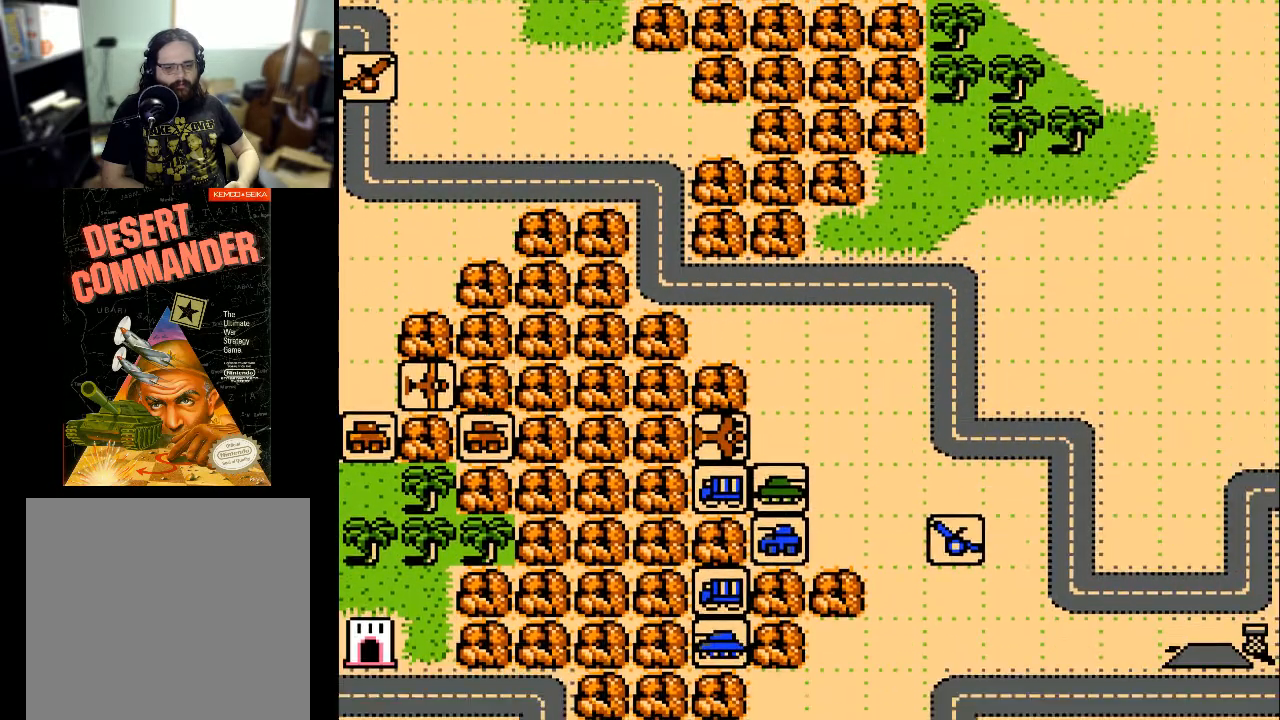
{"buttons": [], "events": []}
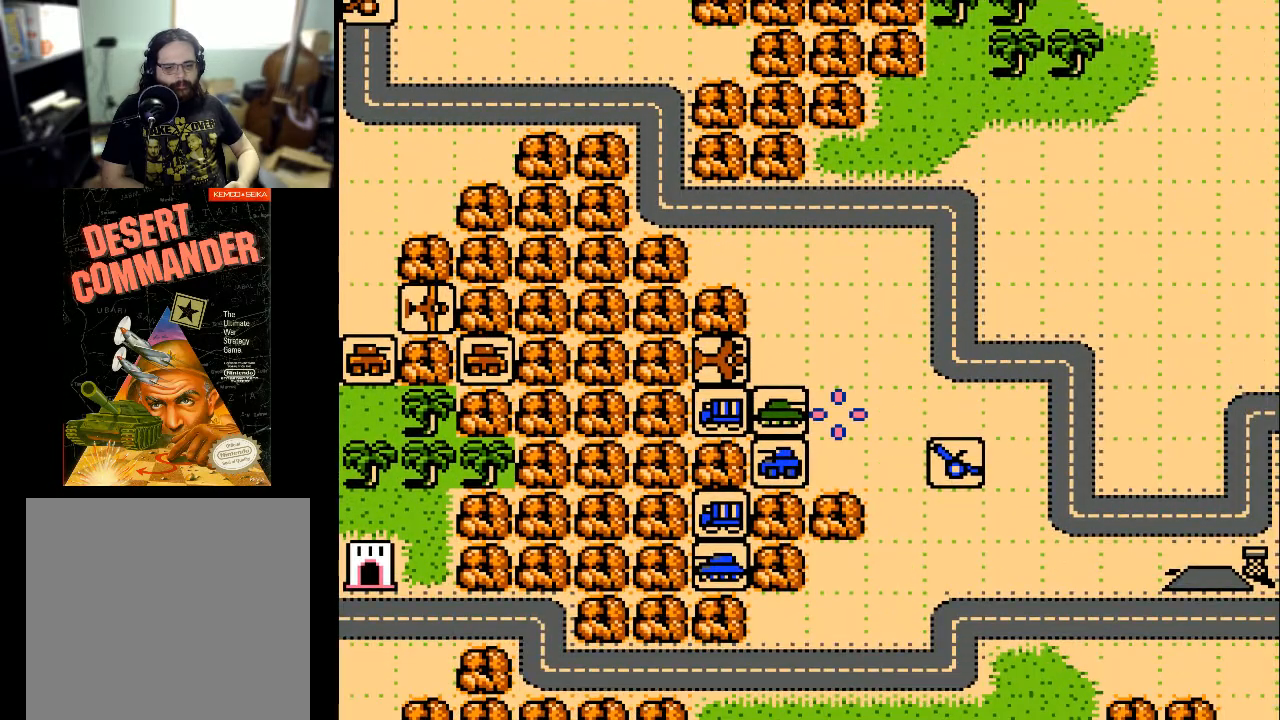
{"buttons": [], "events": [[200, "DPAD_DOWN", "down"], [367, "DPAD_DOWN", "up"]]}
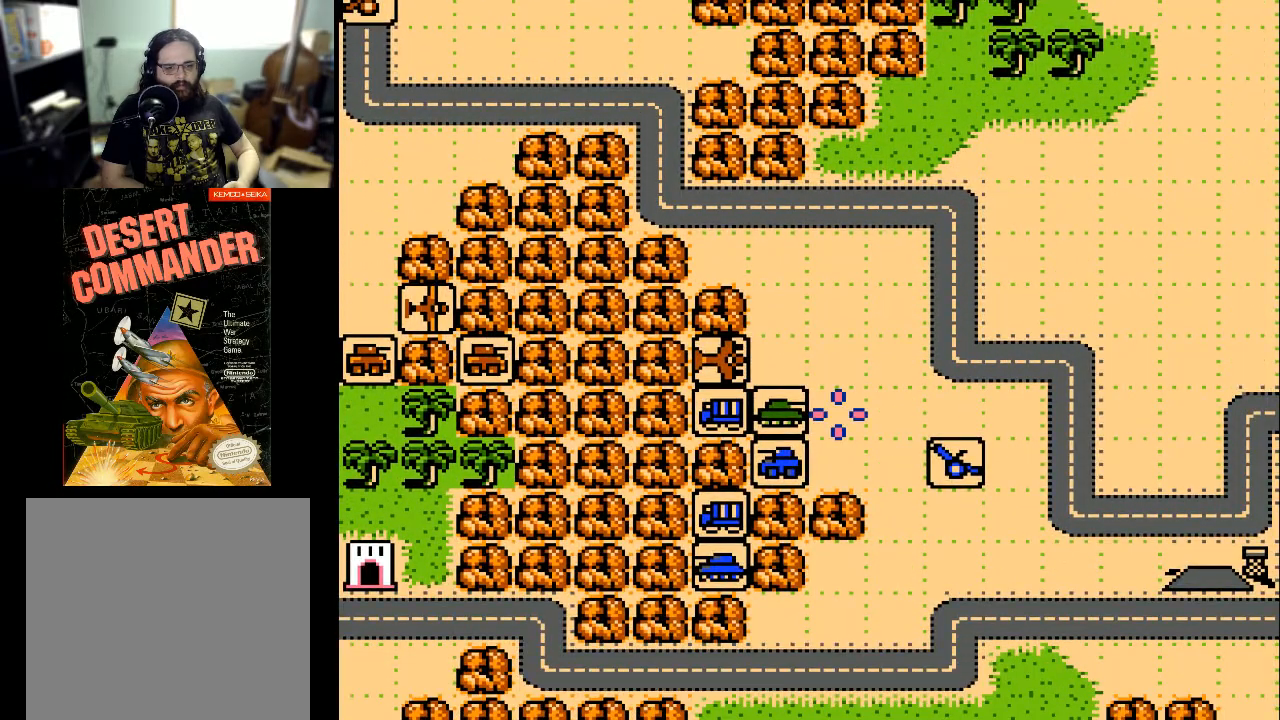
{"buttons": [], "events": [[233, "DPAD_LEFT", "down"], [333, "DPAD_LEFT", "up"]]}
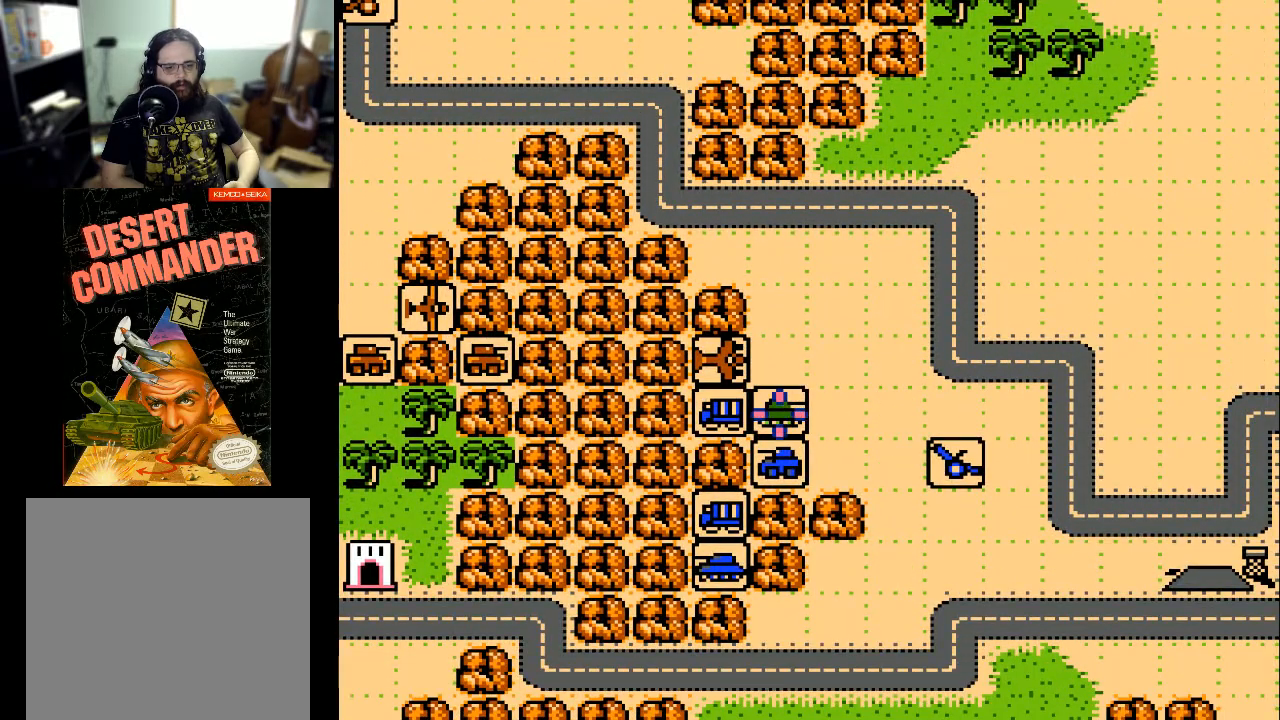
{"buttons": ["A"], "events": [[67, "DPAD_DOWN", "down"], [233, "DPAD_DOWN", "up"], [433, "A", "down"]]}
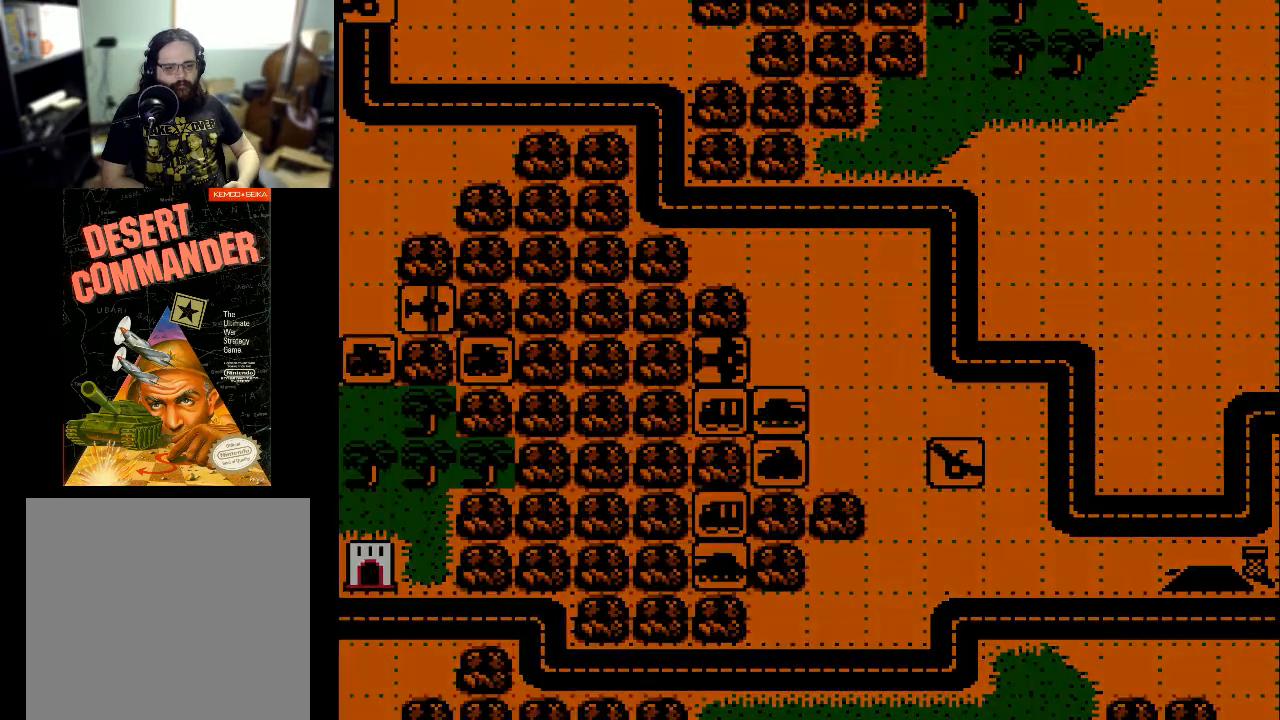
{"buttons": [], "events": [[67, "A", "up"]]}